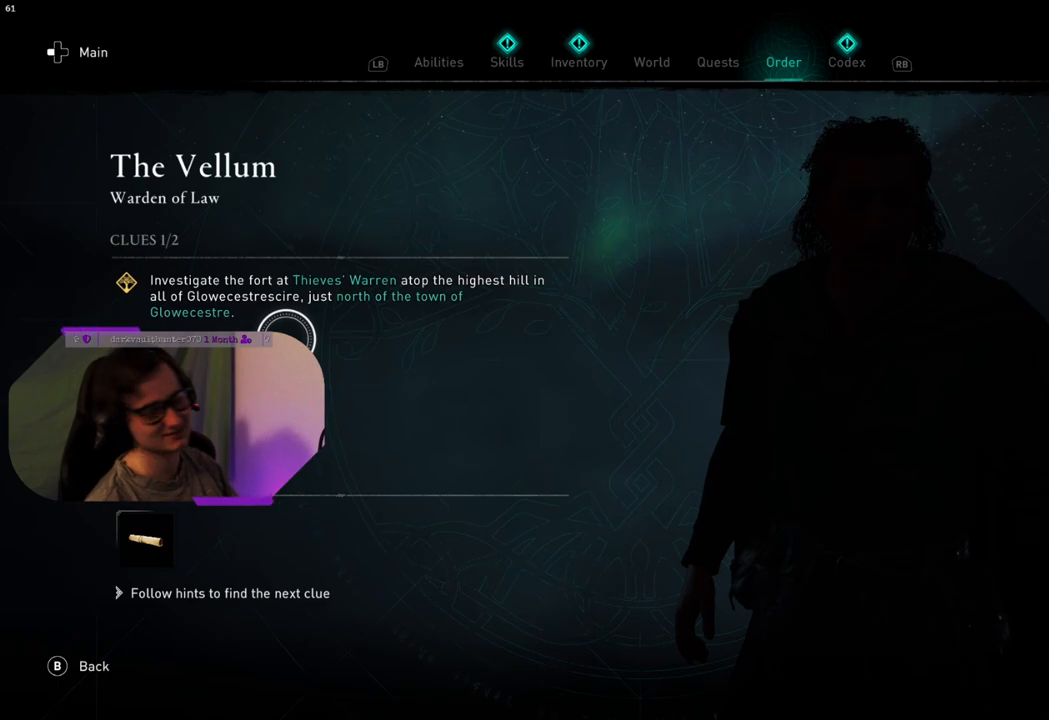
Gameplay with a controller (PlayStation layout); each line is a JSON object with the inputs held at the frame after it. "events" lists button and stick changes between this image and that frame as [ms after this image, input, new state], when the widget could be followed in between.
{"buttons": ["L1"], "left_stick": "center", "right_stick": "center", "events": [[417, "L1", "down"]]}
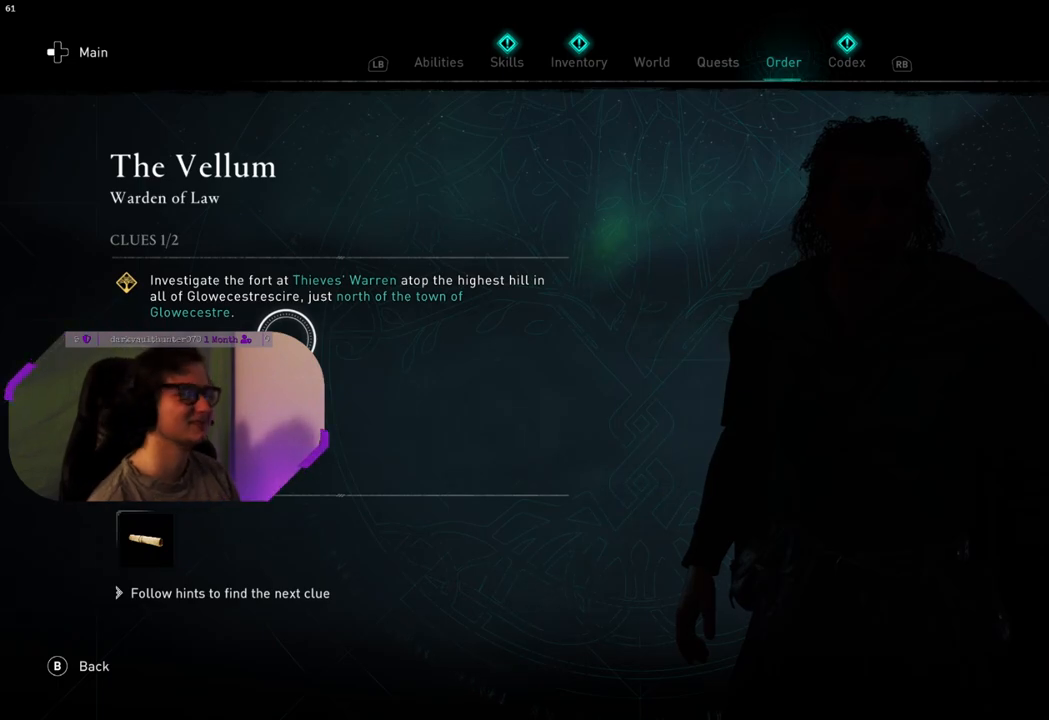
{"buttons": [], "left_stick": "center", "right_stick": "center", "events": [[33, "L1", "up"], [117, "L1", "down"], [233, "L1", "up"], [367, "L1", "down"], [483, "L1", "up"]]}
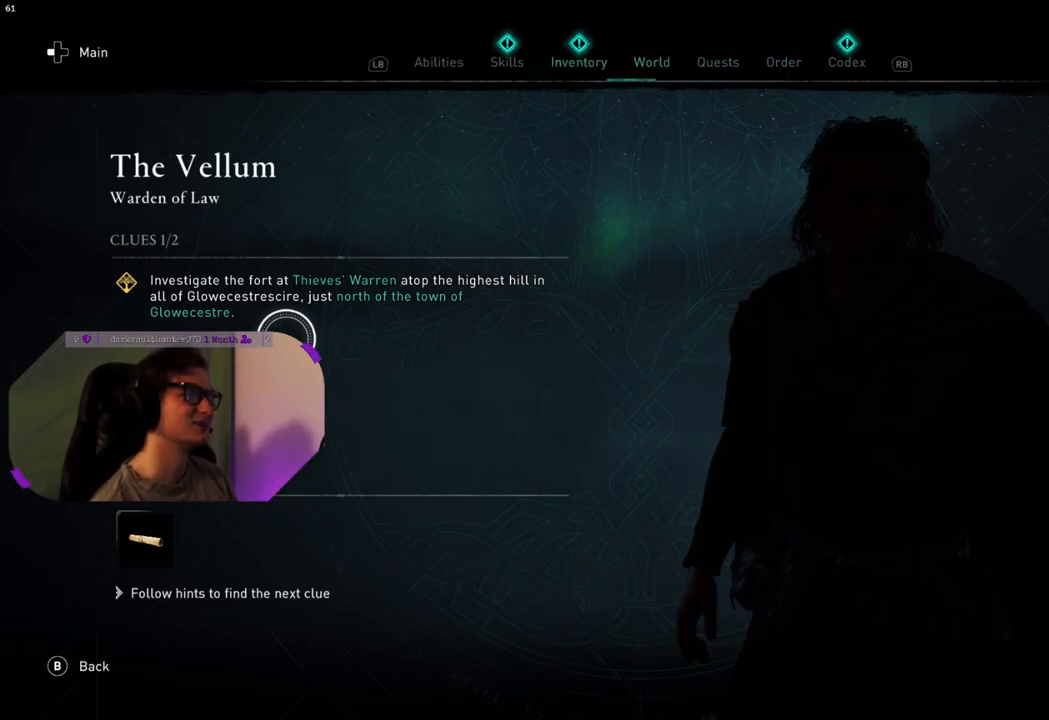
{"buttons": [], "left_stick": "center", "right_stick": "center", "events": [[150, "R1", "down"], [250, "R1", "up"], [367, "R1", "down"], [433, "R1", "up"]]}
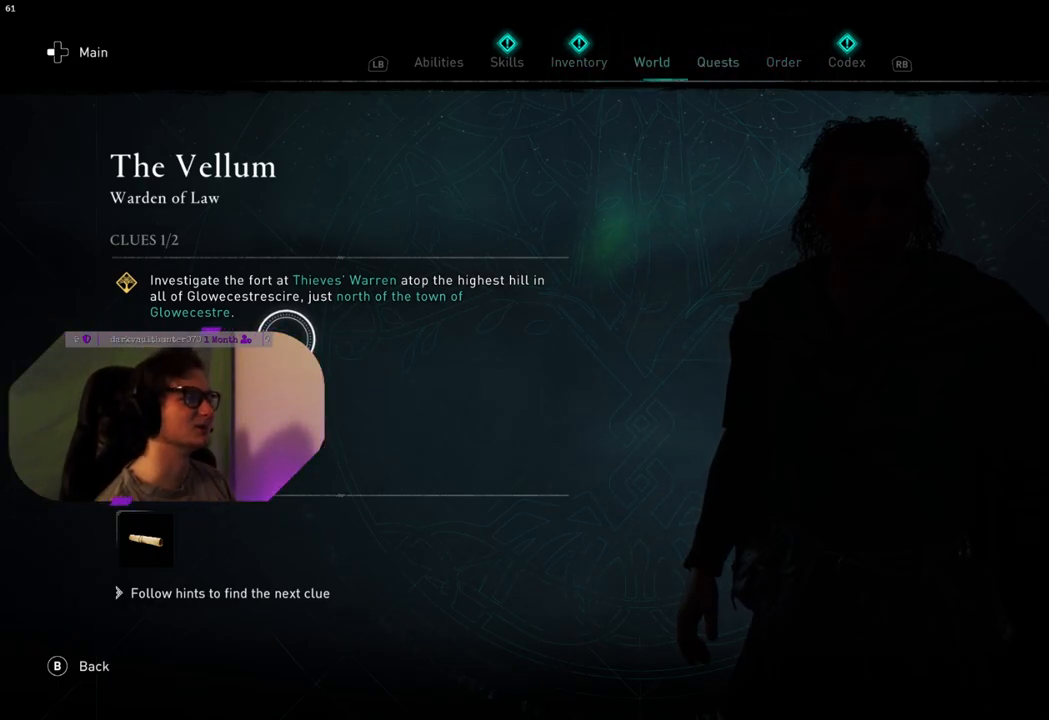
{"buttons": [], "left_stick": "center", "right_stick": "center", "events": [[33, "R1", "down"], [100, "R1", "up"], [183, "R1", "down"], [283, "R1", "up"]]}
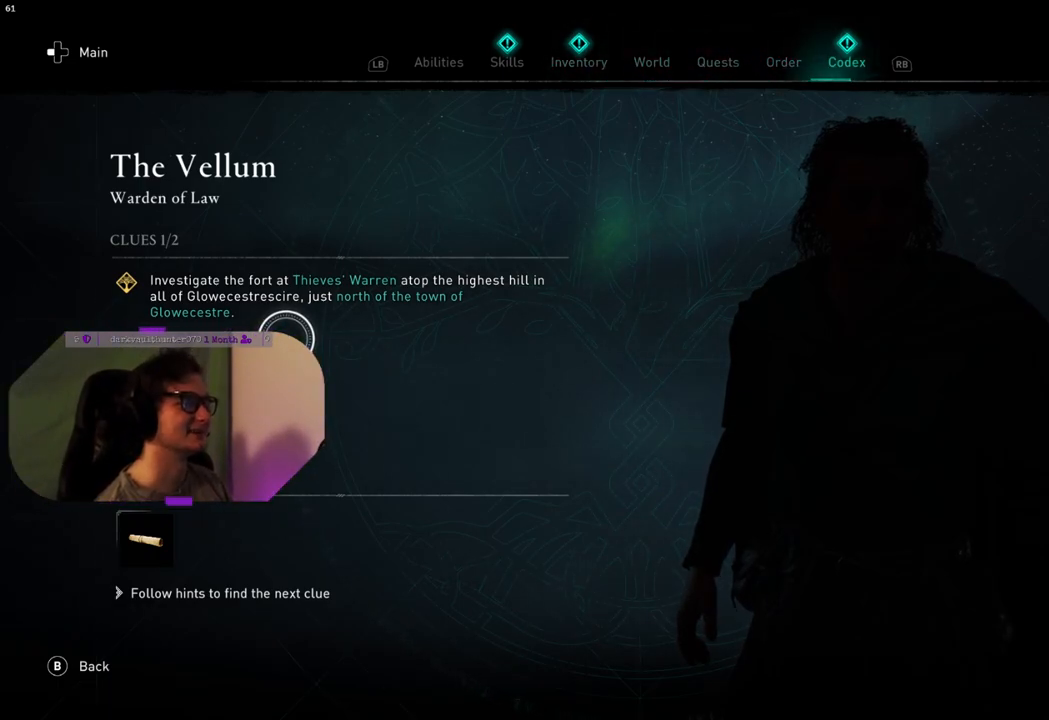
{"buttons": [], "left_stick": "center", "right_stick": "center", "events": []}
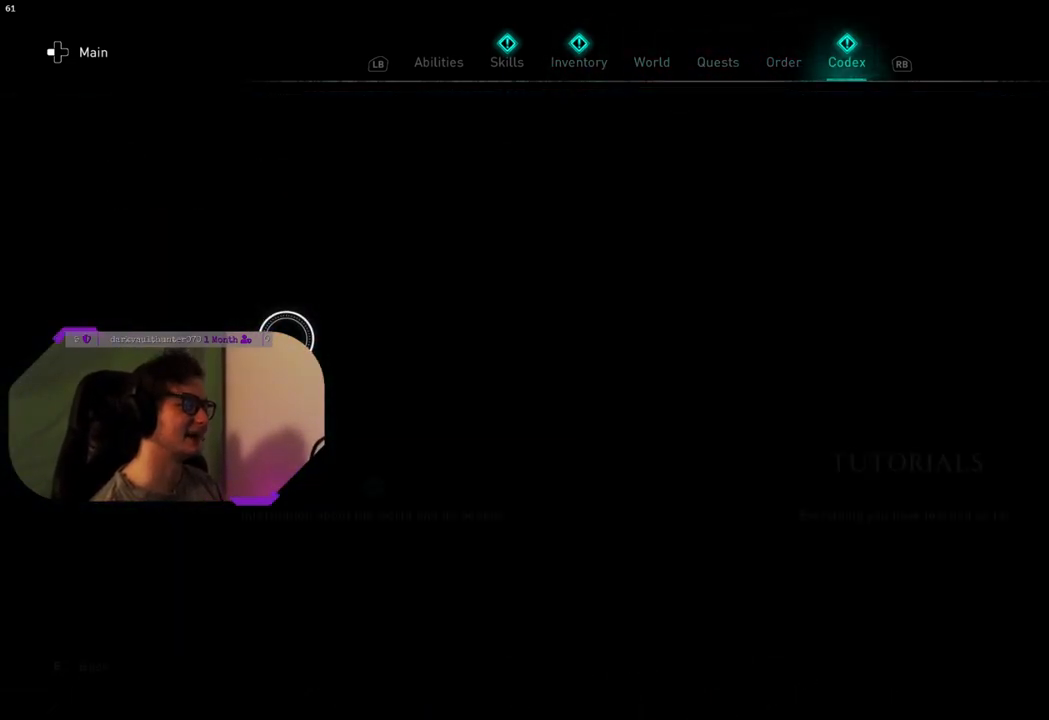
{"buttons": [], "left_stick": "down", "right_stick": "center", "events": [[400, "left_stick", "down"]]}
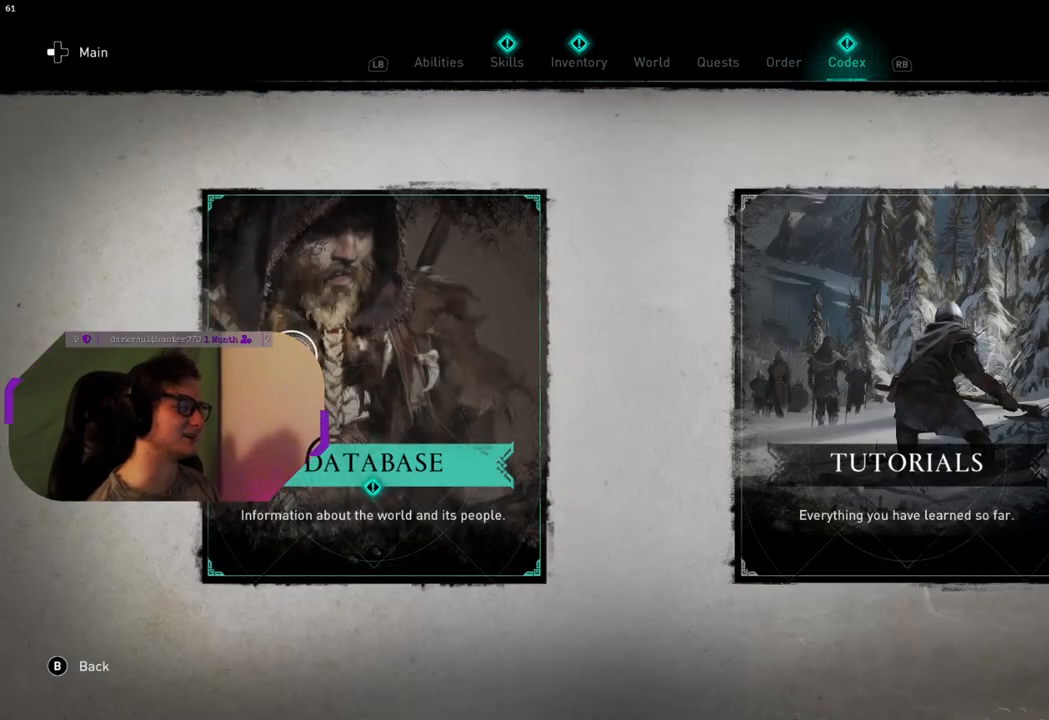
{"buttons": [], "left_stick": "right", "right_stick": "center", "events": [[67, "left_stick", "center"], [167, "CROSS", "down"], [267, "CROSS", "up"], [367, "left_stick", "right"]]}
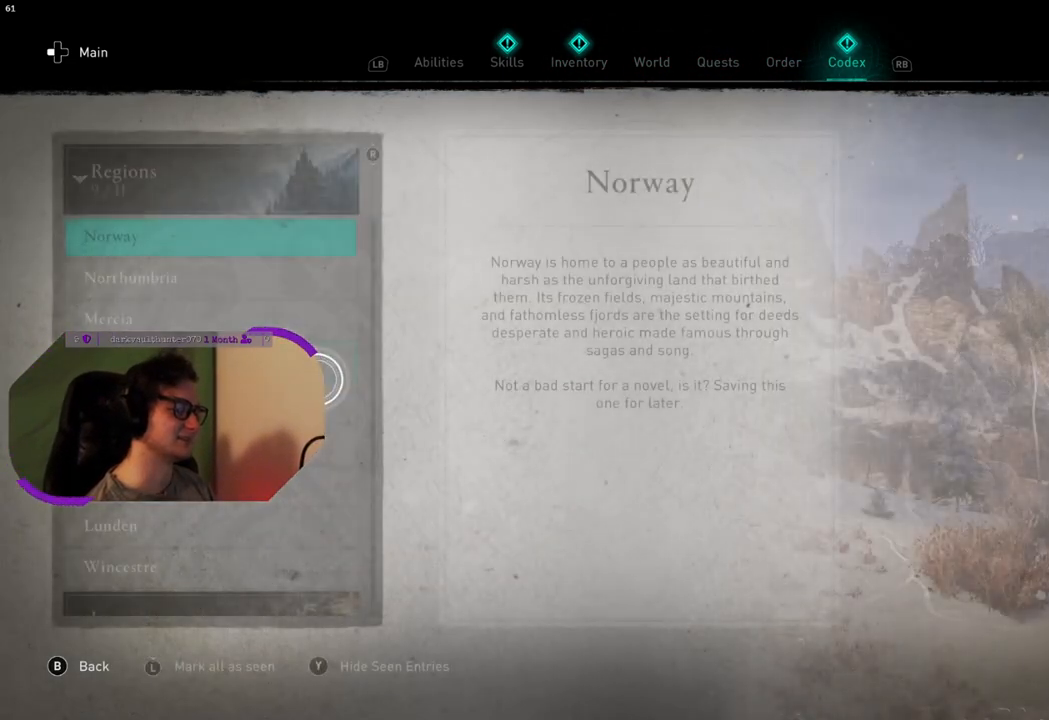
{"buttons": [], "left_stick": "up-left", "right_stick": "down", "events": [[17, "left_stick", "center"], [167, "left_stick", "left"], [300, "left_stick", "up-left"], [417, "right_stick", "down"]]}
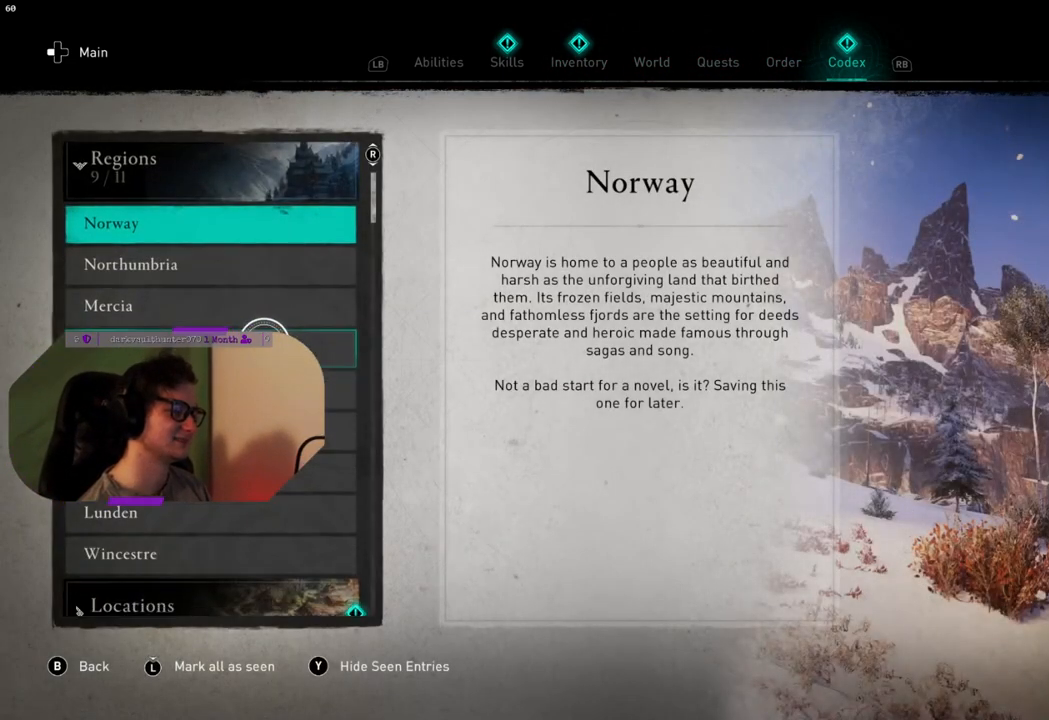
{"buttons": [], "left_stick": "up", "right_stick": "center", "events": [[150, "left_stick", "center"], [200, "left_stick", "down"], [367, "left_stick", "center"], [383, "right_stick", "center"], [450, "left_stick", "up"]]}
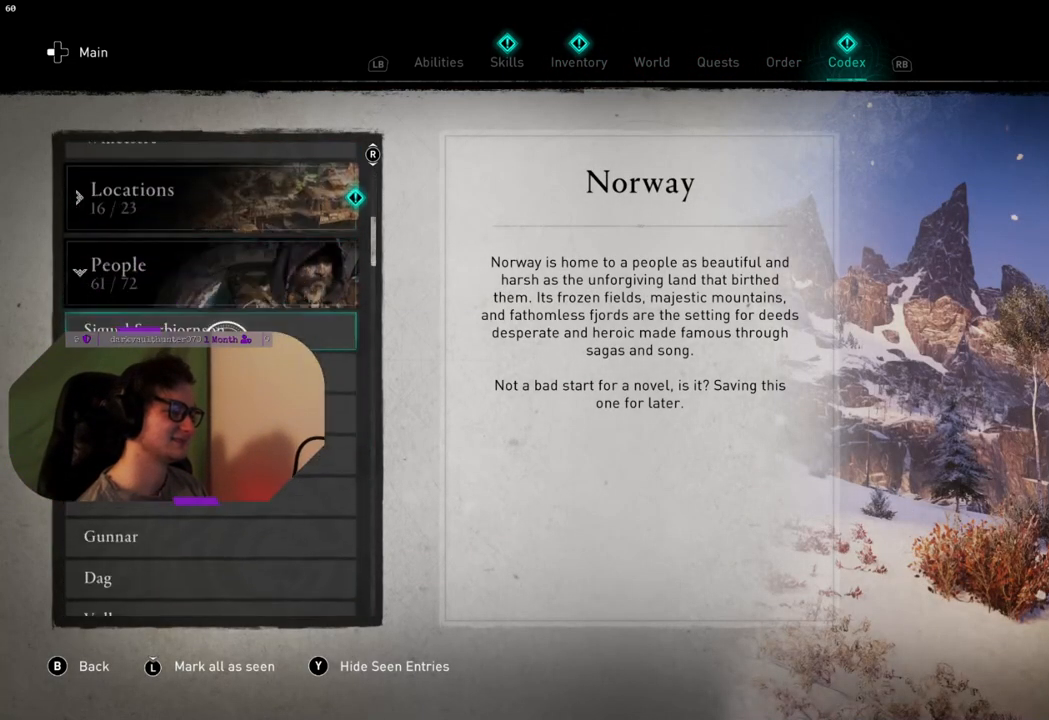
{"buttons": ["CROSS"], "left_stick": "center", "right_stick": "center", "events": [[417, "left_stick", "center"], [433, "CROSS", "down"]]}
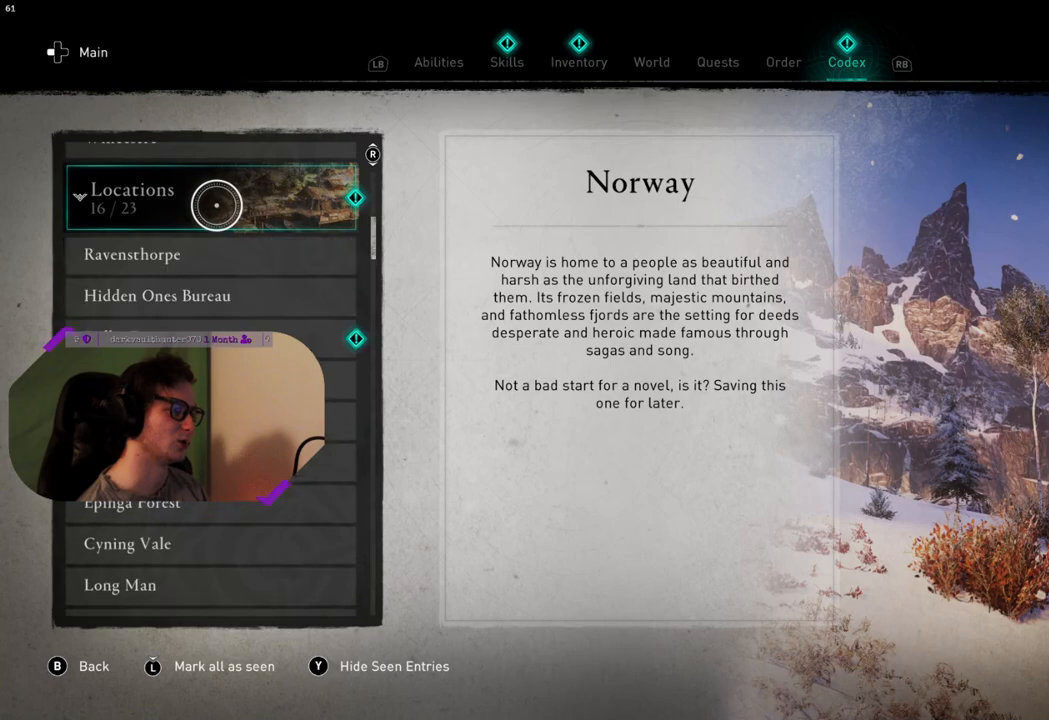
{"buttons": [], "left_stick": "up", "right_stick": "center", "events": [[50, "CROSS", "up"], [50, "left_stick", "down"], [183, "right_stick", "down"], [283, "left_stick", "center"], [350, "right_stick", "center"], [383, "left_stick", "up"]]}
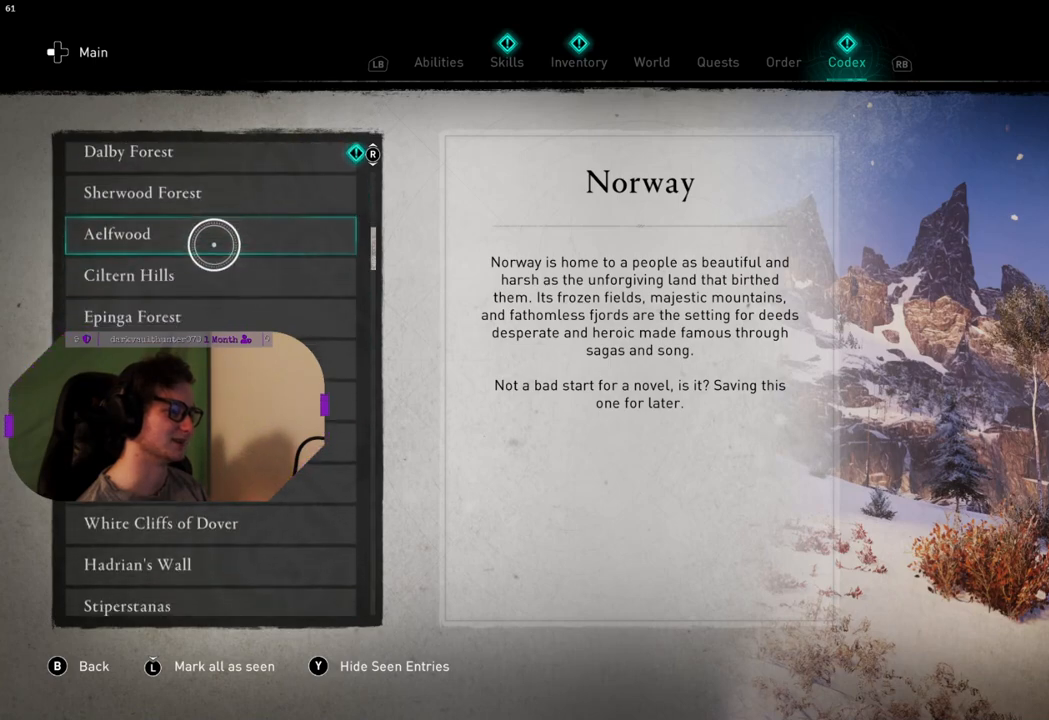
{"buttons": [], "left_stick": "center", "right_stick": "center", "events": [[183, "left_stick", "center"], [317, "CROSS", "down"], [367, "CROSS", "up"]]}
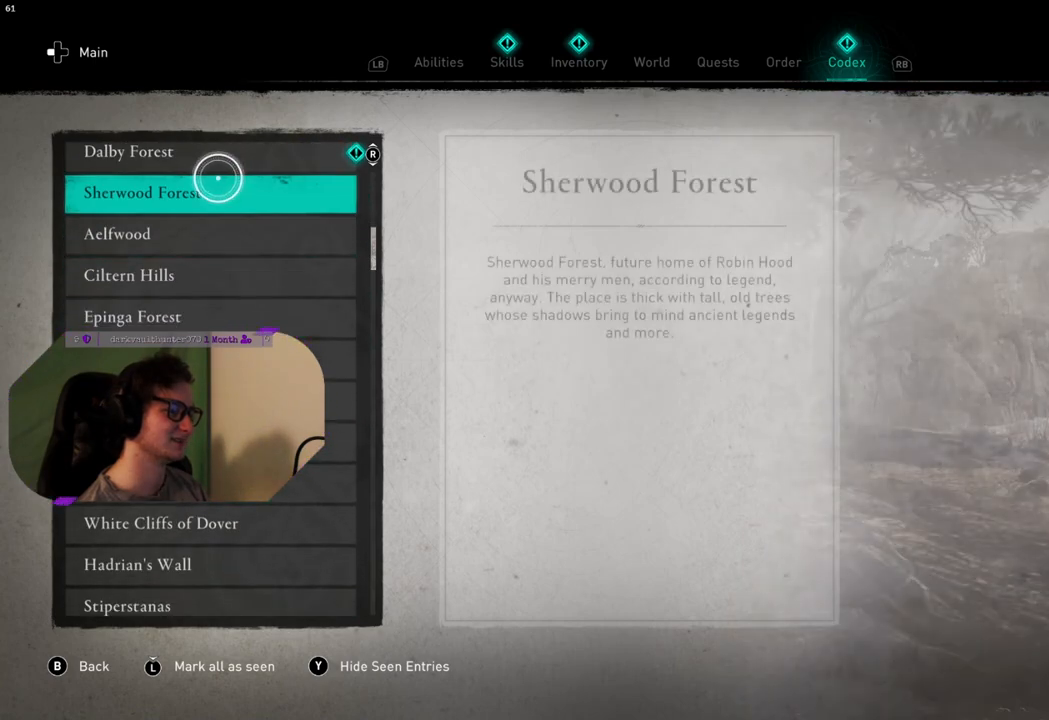
{"buttons": [], "left_stick": "down", "right_stick": "center", "events": [[100, "left_stick", "up"], [200, "left_stick", "center"], [250, "CROSS", "down"], [367, "CROSS", "up"], [433, "left_stick", "down"]]}
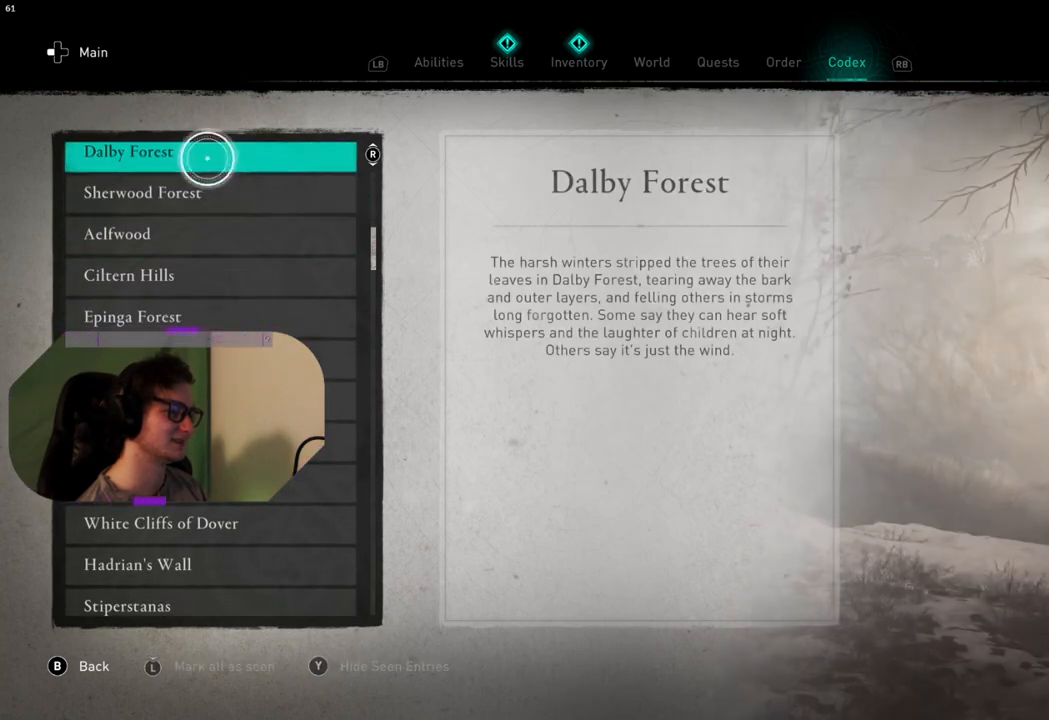
{"buttons": [], "left_stick": "down", "right_stick": "down", "events": [[67, "right_stick", "down"]]}
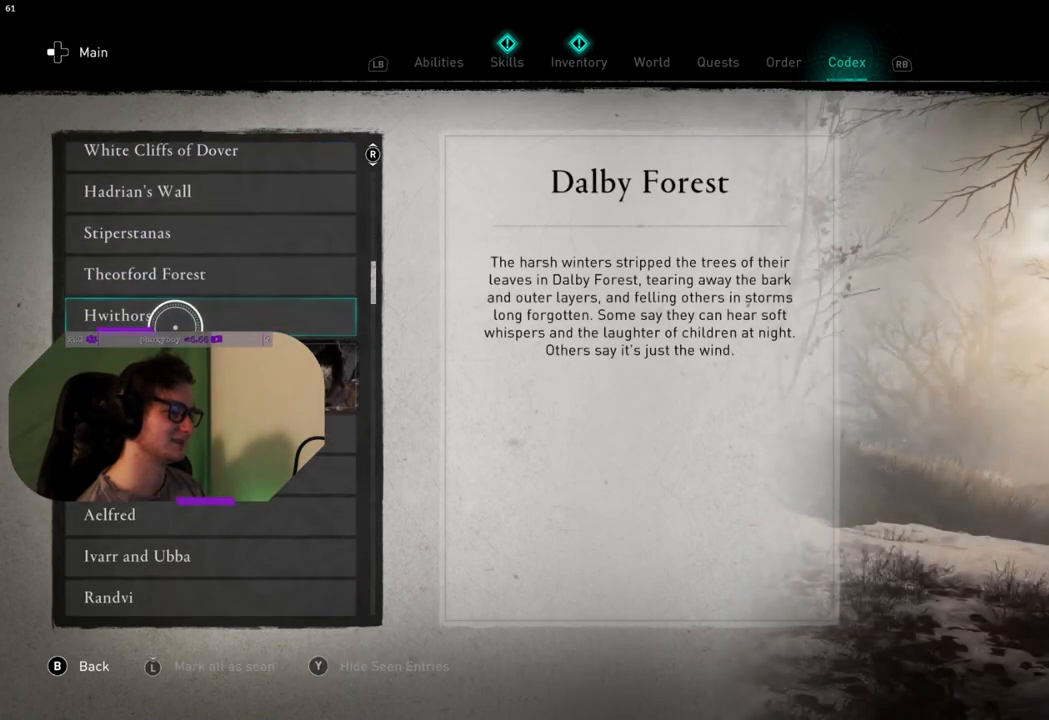
{"buttons": [], "left_stick": "down", "right_stick": "down", "events": []}
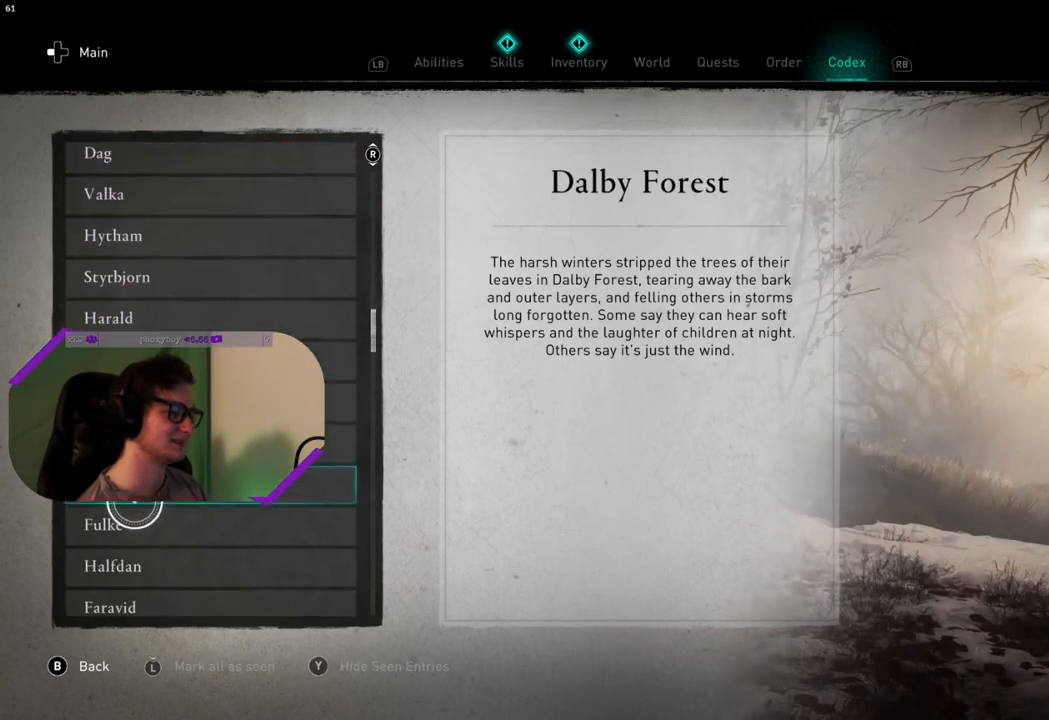
{"buttons": ["L1"], "left_stick": "center", "right_stick": "down", "events": [[367, "left_stick", "center"], [433, "L1", "down"]]}
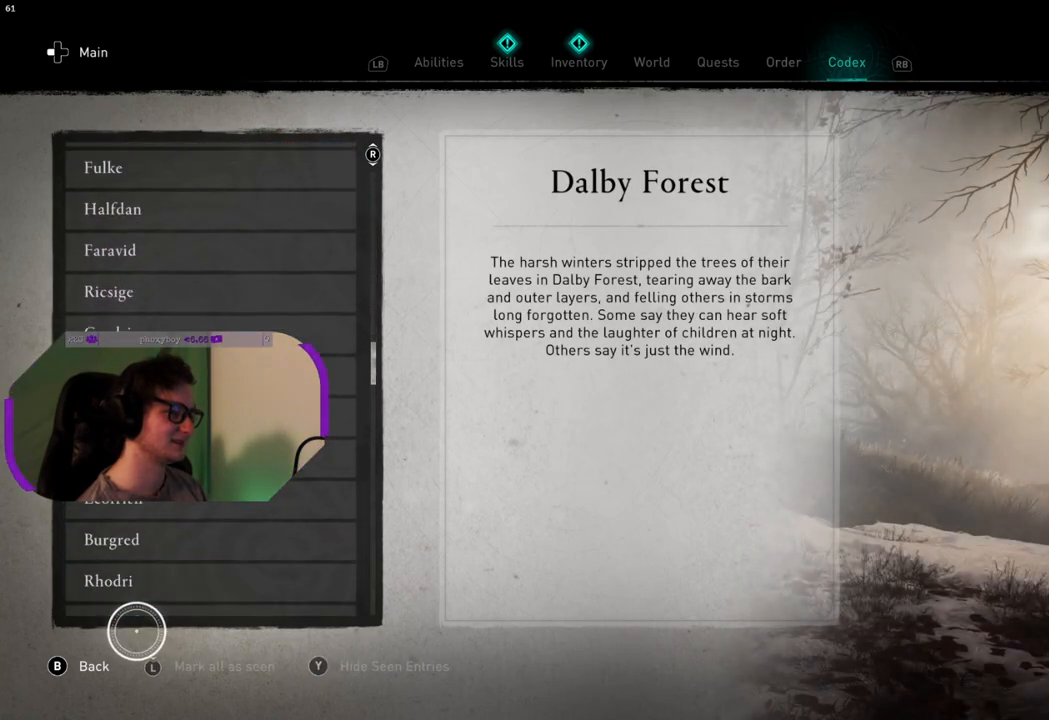
{"buttons": ["L1"], "left_stick": "center", "right_stick": "center", "events": [[17, "L1", "up"], [100, "right_stick", "center"], [133, "L1", "down"], [200, "L1", "up"], [283, "L1", "down"], [383, "L1", "up"], [450, "L1", "down"]]}
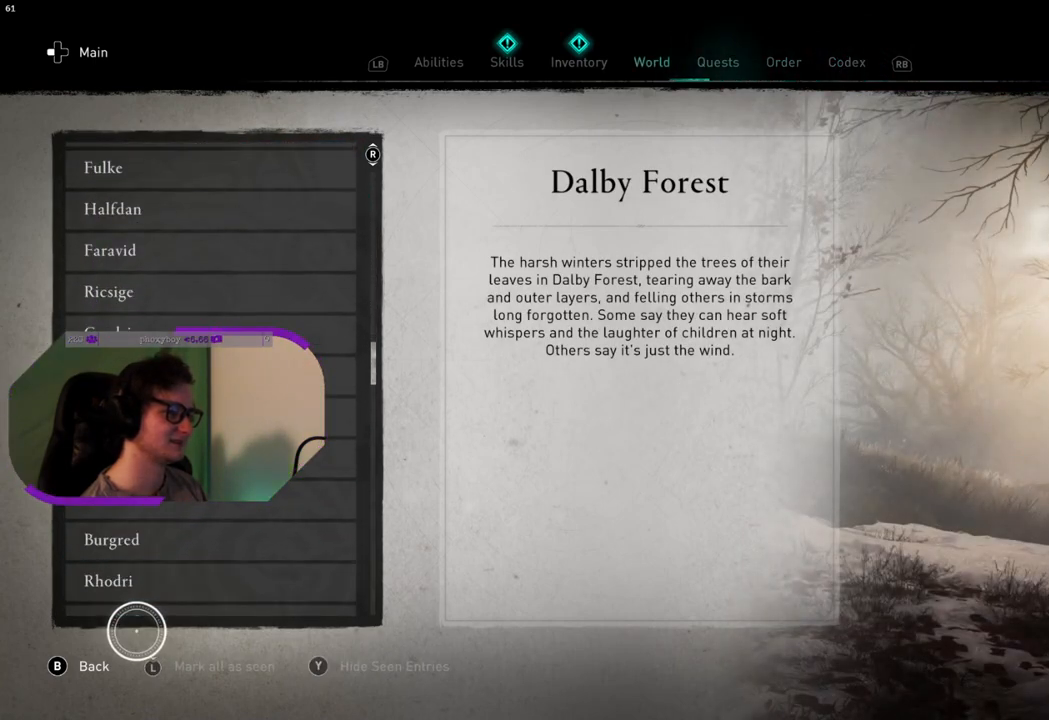
{"buttons": [], "left_stick": "center", "right_stick": "center", "events": [[33, "L1", "up"]]}
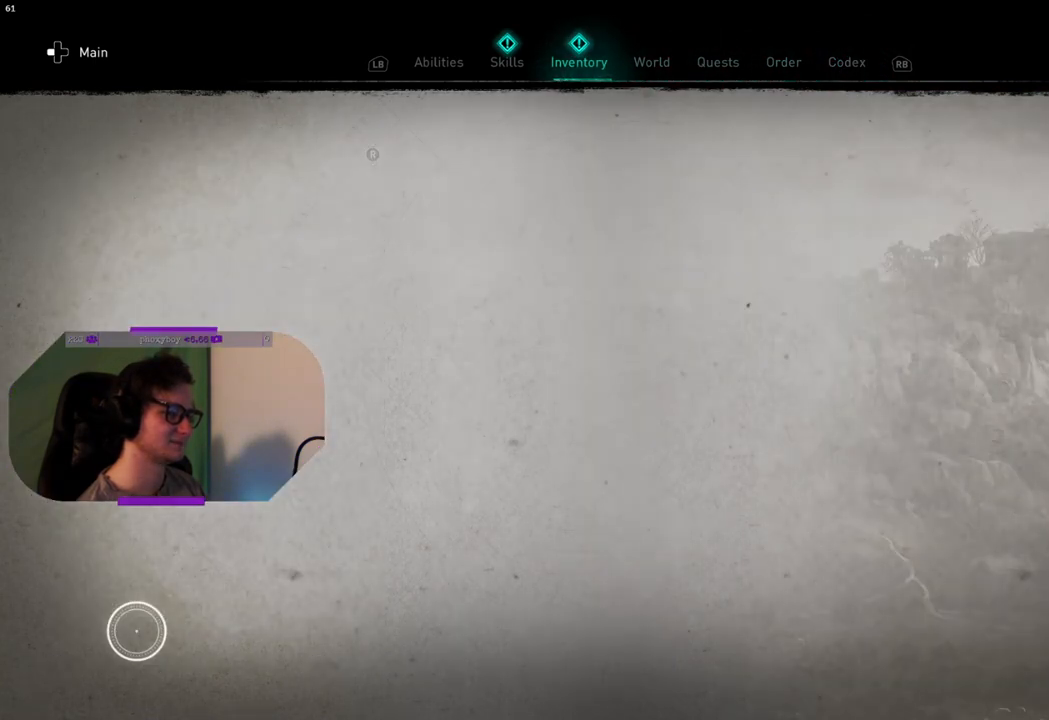
{"buttons": [], "left_stick": "up-right", "right_stick": "center", "events": [[283, "left_stick", "up-right"]]}
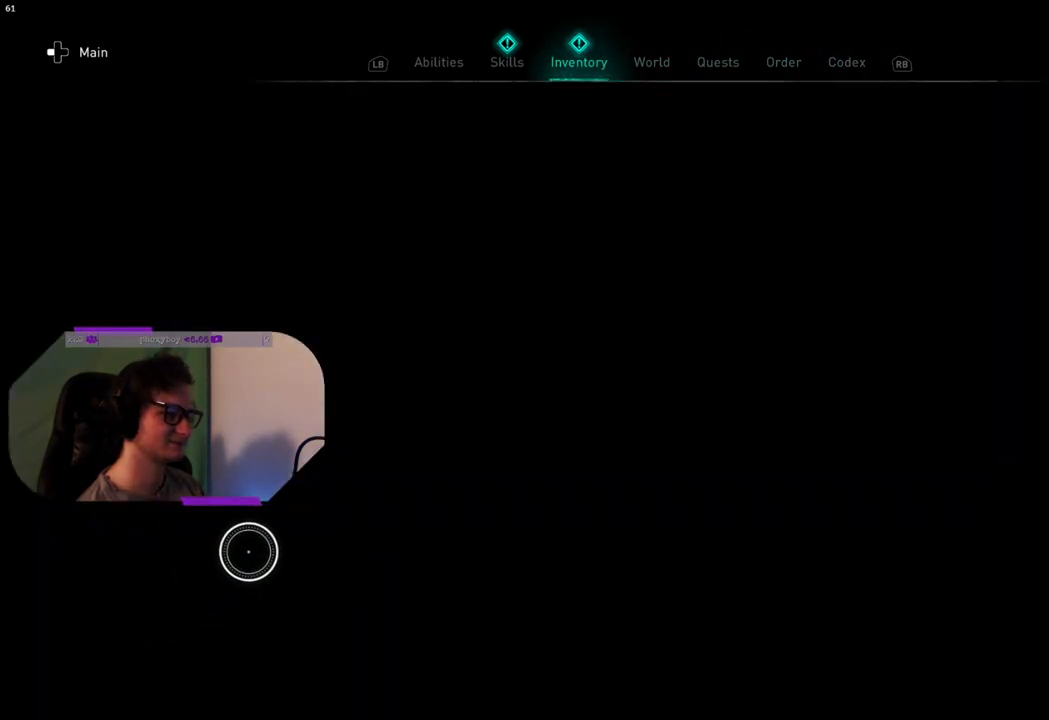
{"buttons": [], "left_stick": "up-right", "right_stick": "center", "events": []}
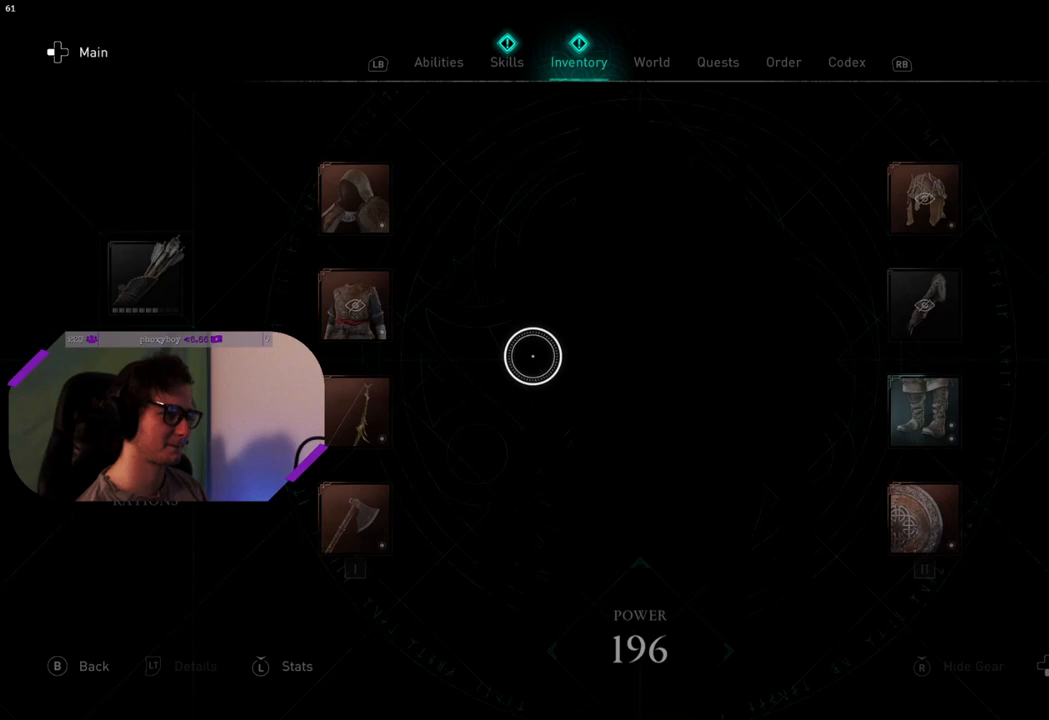
{"buttons": [], "left_stick": "right", "right_stick": "center", "events": [[300, "left_stick", "right"]]}
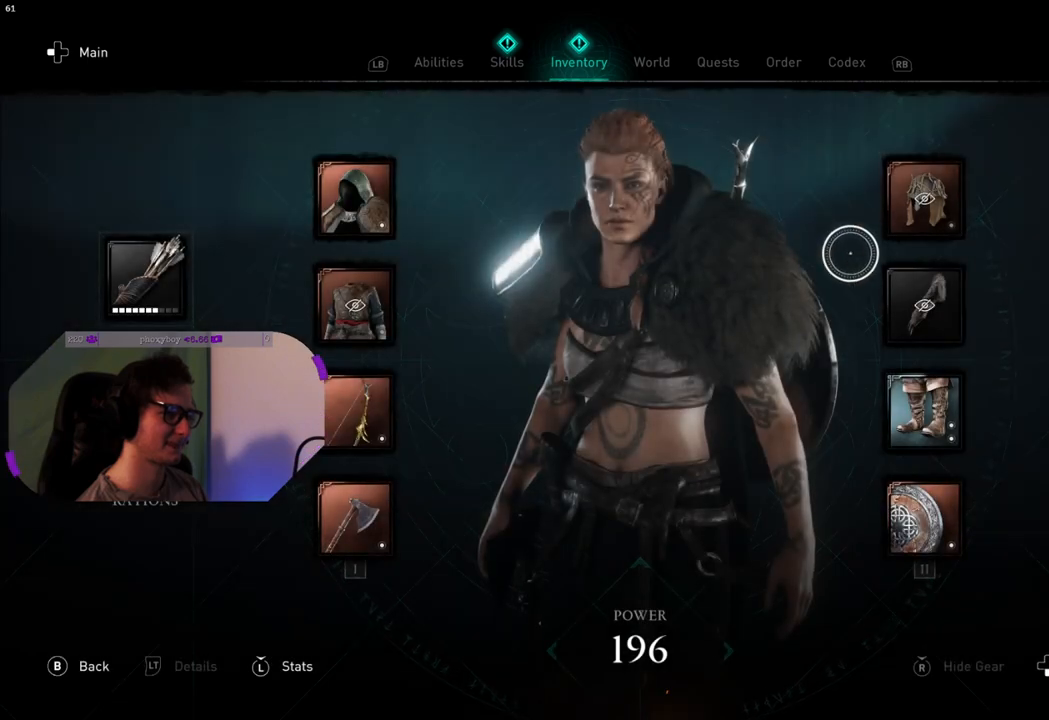
{"buttons": [], "left_stick": "left", "right_stick": "center", "events": [[383, "CROSS", "down"], [417, "left_stick", "center"], [467, "left_stick", "left"], [483, "CROSS", "up"]]}
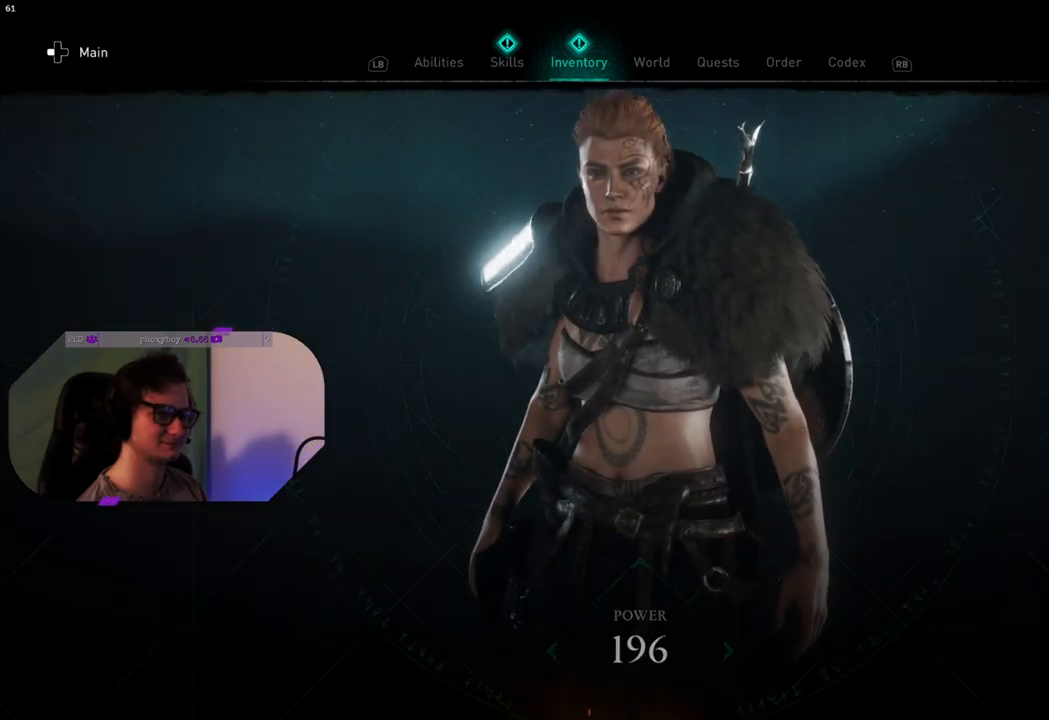
{"buttons": [], "left_stick": "down-left", "right_stick": "down", "events": [[400, "left_stick", "down-left"], [467, "right_stick", "down"]]}
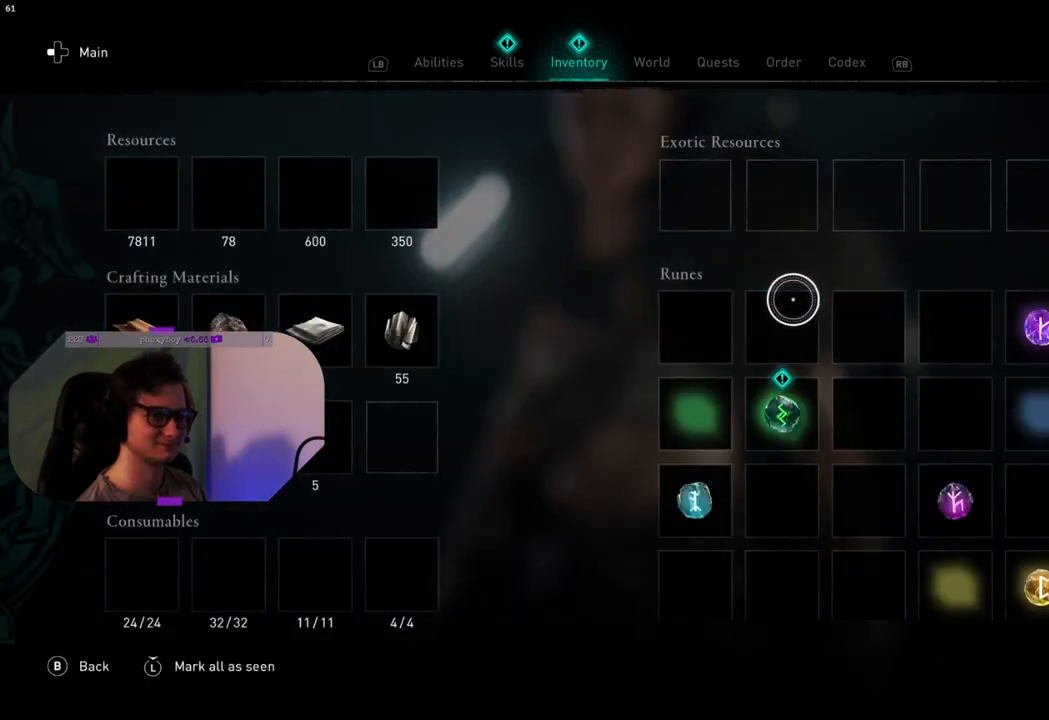
{"buttons": [], "left_stick": "right", "right_stick": "center", "events": [[100, "right_stick", "center"], [117, "left_stick", "center"], [200, "left_stick", "up-right"], [433, "left_stick", "right"]]}
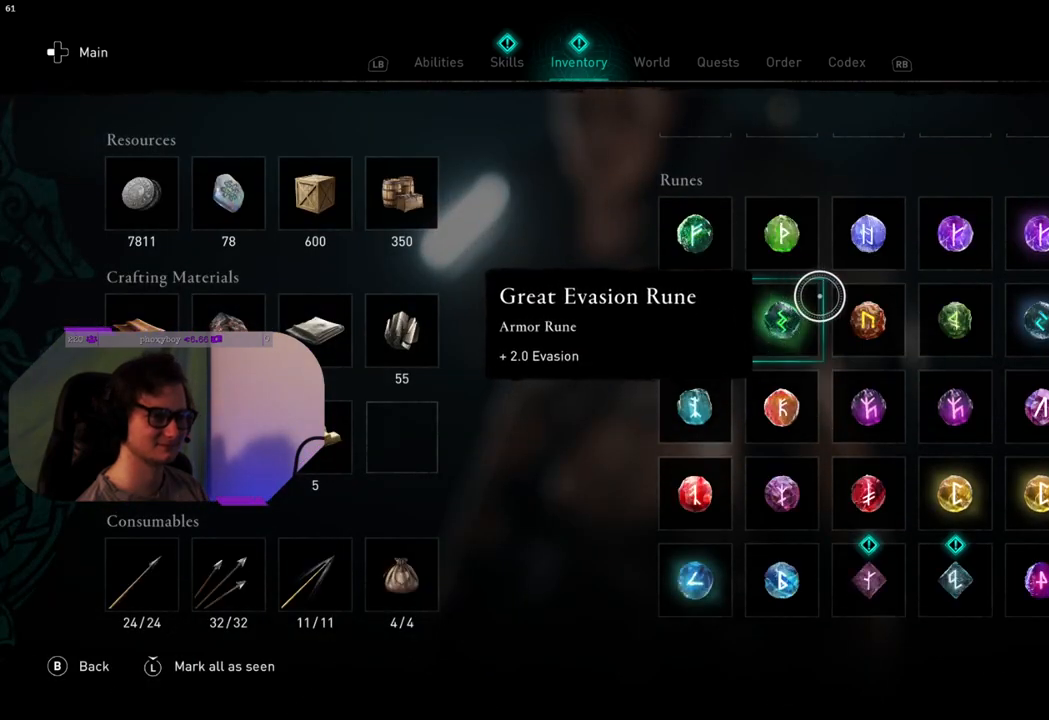
{"buttons": [], "left_stick": "left", "right_stick": "center", "events": [[17, "left_stick", "down-right"], [17, "right_stick", "down"], [183, "left_stick", "down"], [333, "right_stick", "center"], [367, "left_stick", "left"]]}
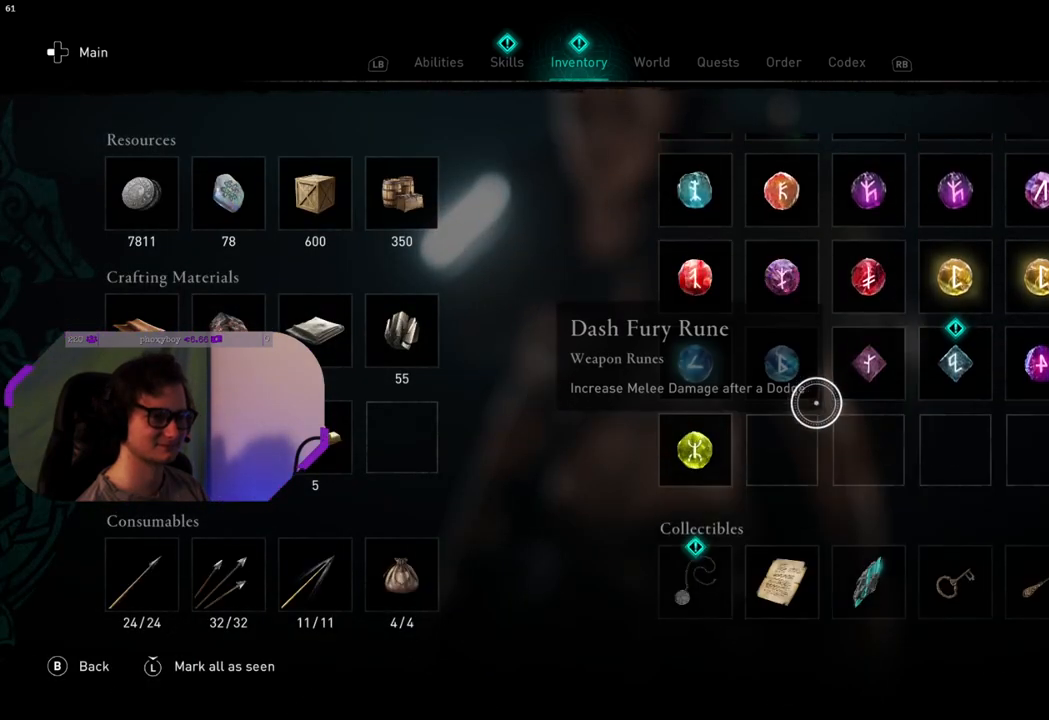
{"buttons": [], "left_stick": "down-right", "right_stick": "center", "events": [[17, "left_stick", "up-right"], [383, "left_stick", "down-right"]]}
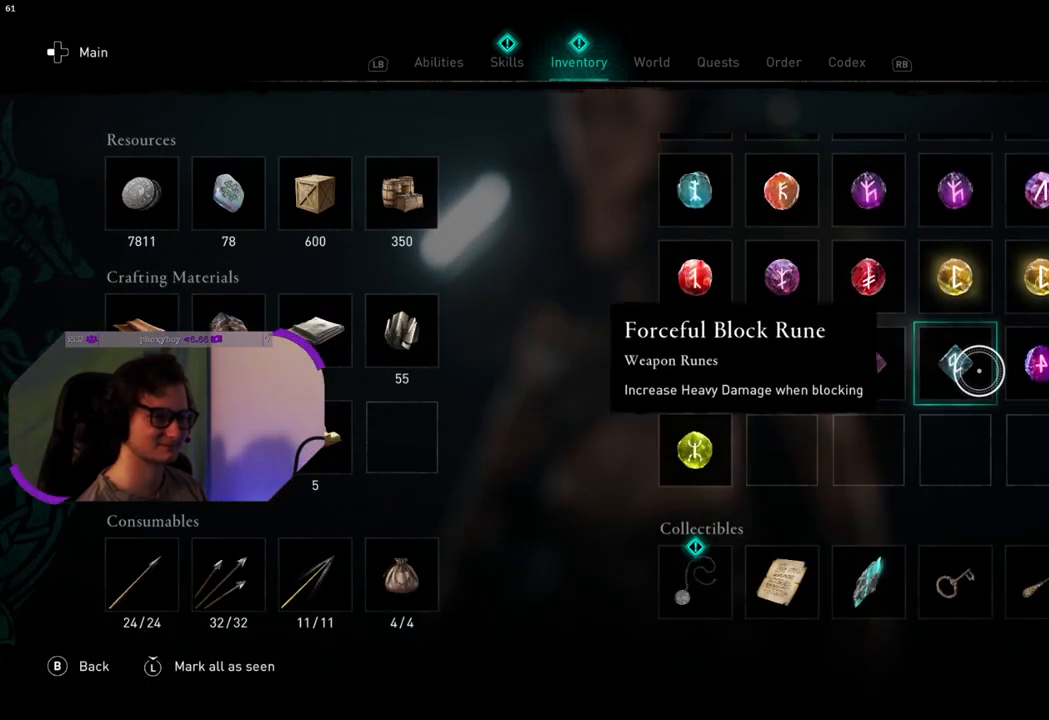
{"buttons": [], "left_stick": "up-left", "right_stick": "center", "events": [[17, "right_stick", "down"], [67, "left_stick", "down-left"], [150, "left_stick", "left"], [317, "left_stick", "up-left"], [367, "right_stick", "center"]]}
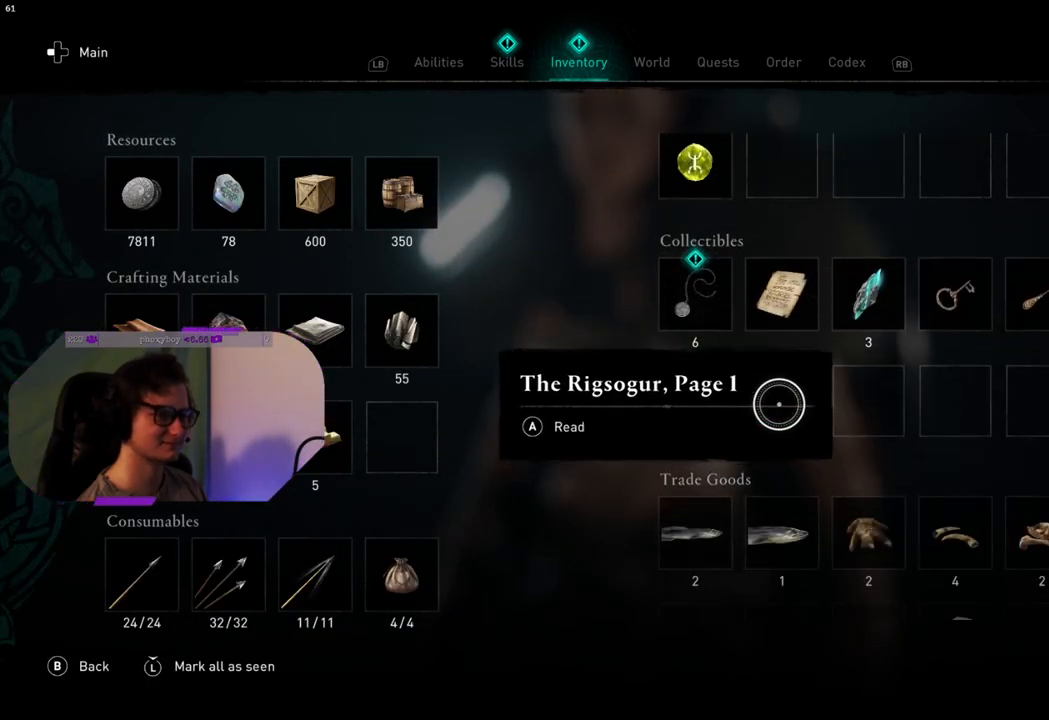
{"buttons": [], "left_stick": "down-right", "right_stick": "down", "events": [[400, "left_stick", "center"], [467, "left_stick", "down-right"], [467, "right_stick", "down"]]}
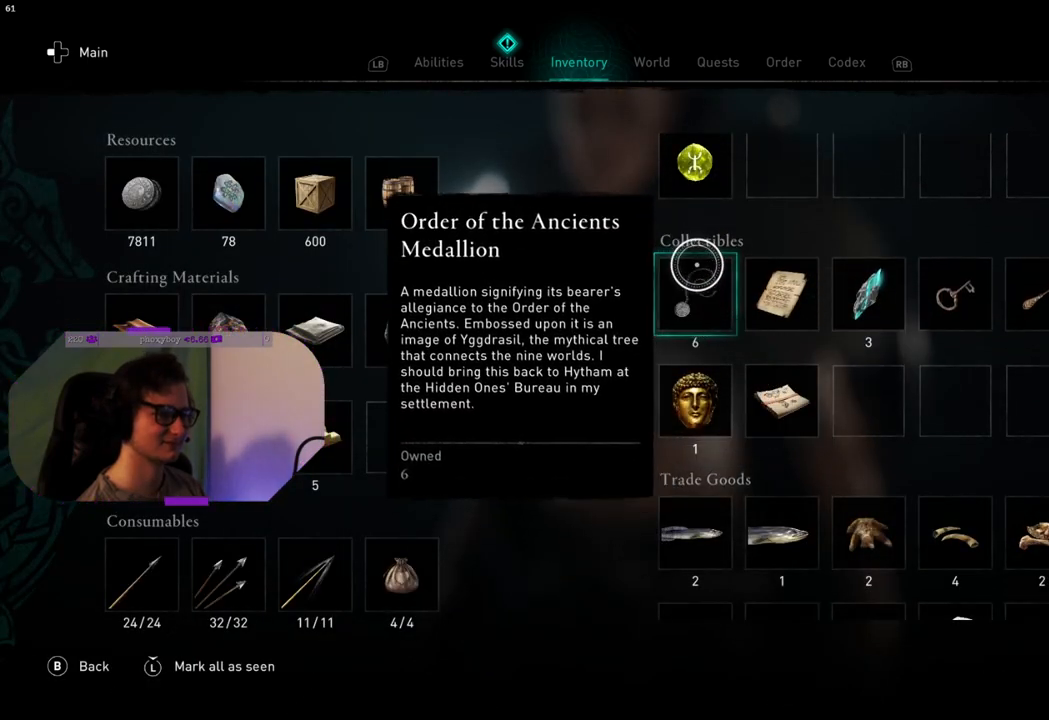
{"buttons": [], "left_stick": "up-right", "right_stick": "center", "events": [[483, "left_stick", "up-right"], [500, "right_stick", "center"]]}